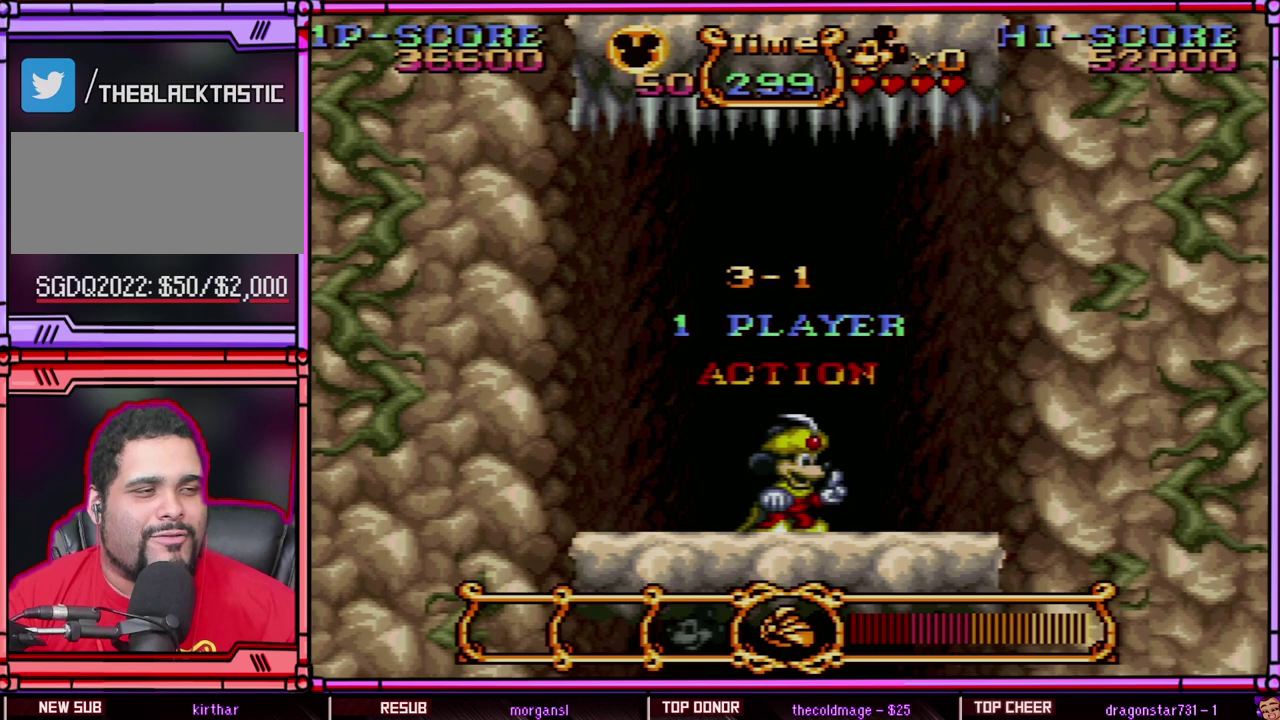
Gameplay with a controller (Nintendo layout); each line is a JSON object with the inputs held at the frame after it. "events" lists button and stick changes between this image and that frame as [ms after this image, input, new state], when the widget could be followed in between. Not read: L3 R3 SELECT.
{"buttons": ["B"], "events": [[283, "B", "down"]]}
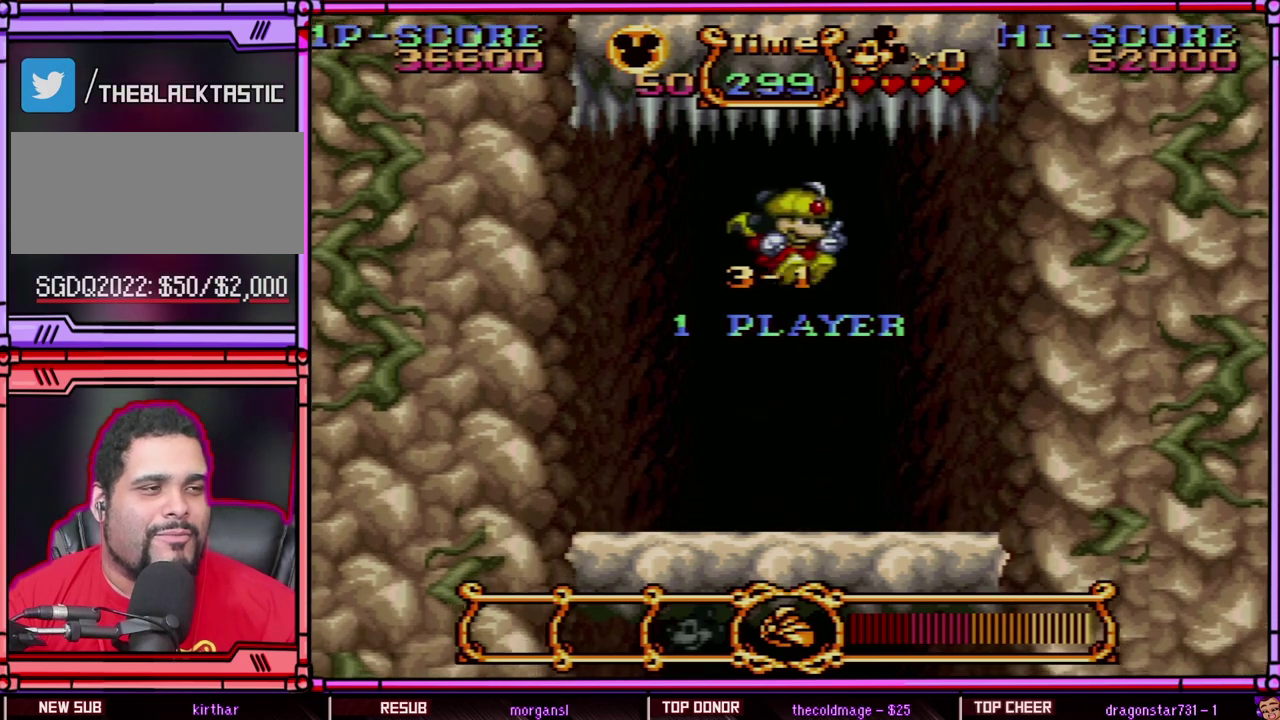
{"buttons": [], "events": [[483, "B", "up"]]}
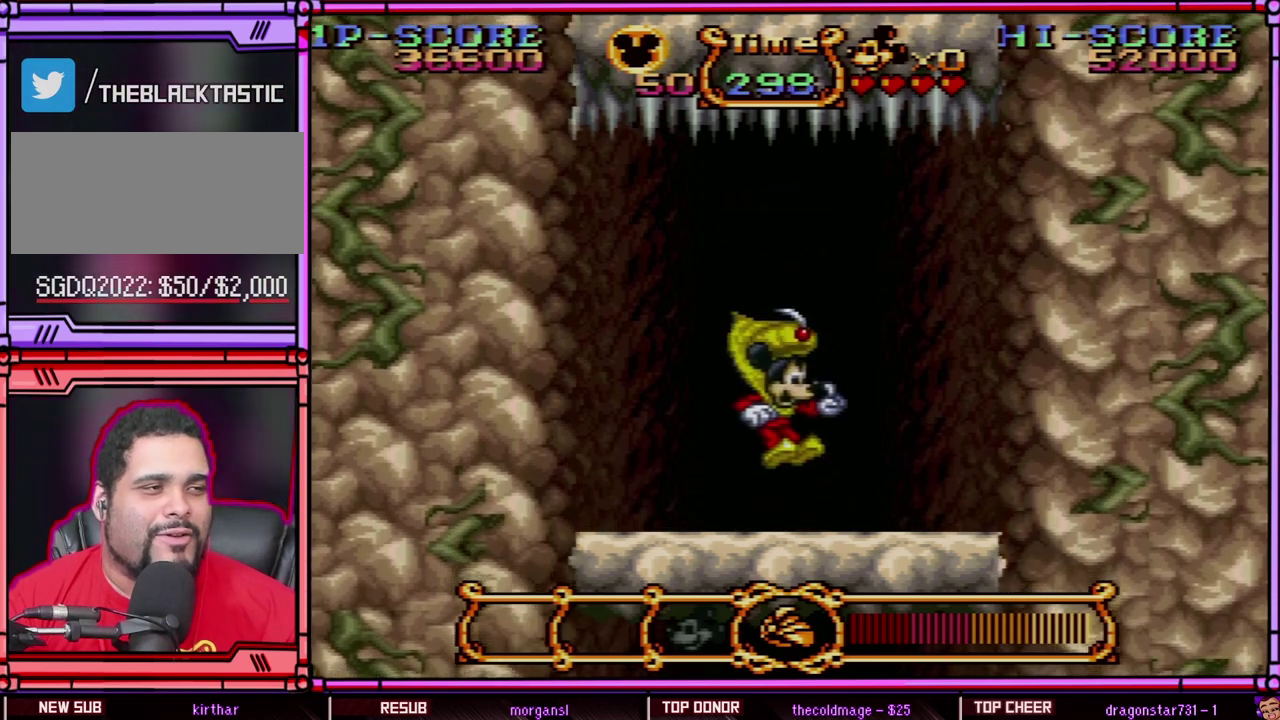
{"buttons": [], "events": []}
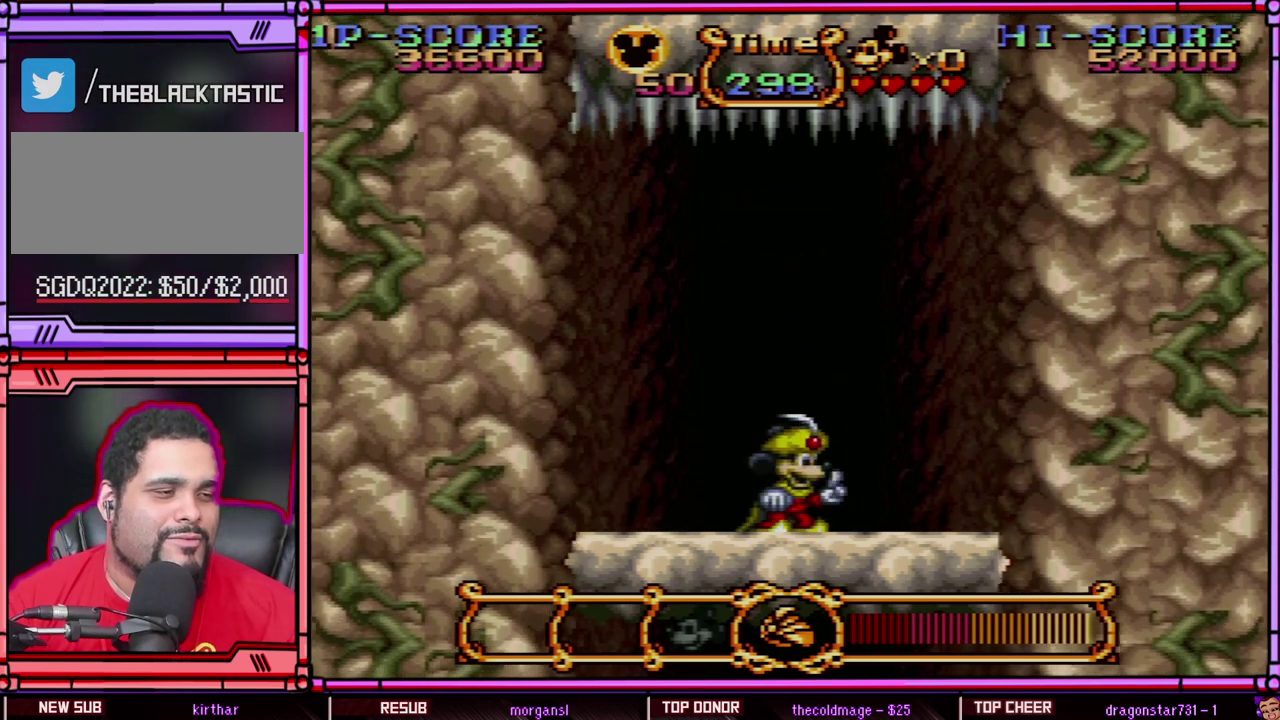
{"buttons": [], "events": []}
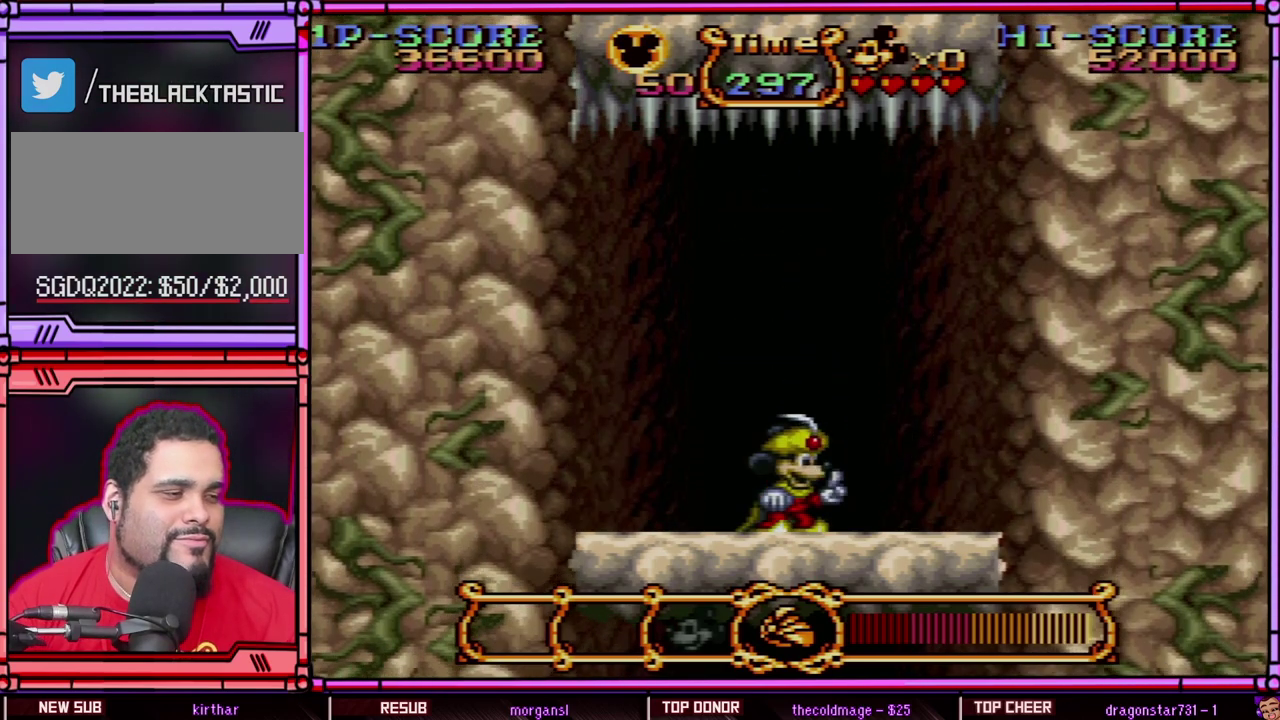
{"buttons": [], "events": []}
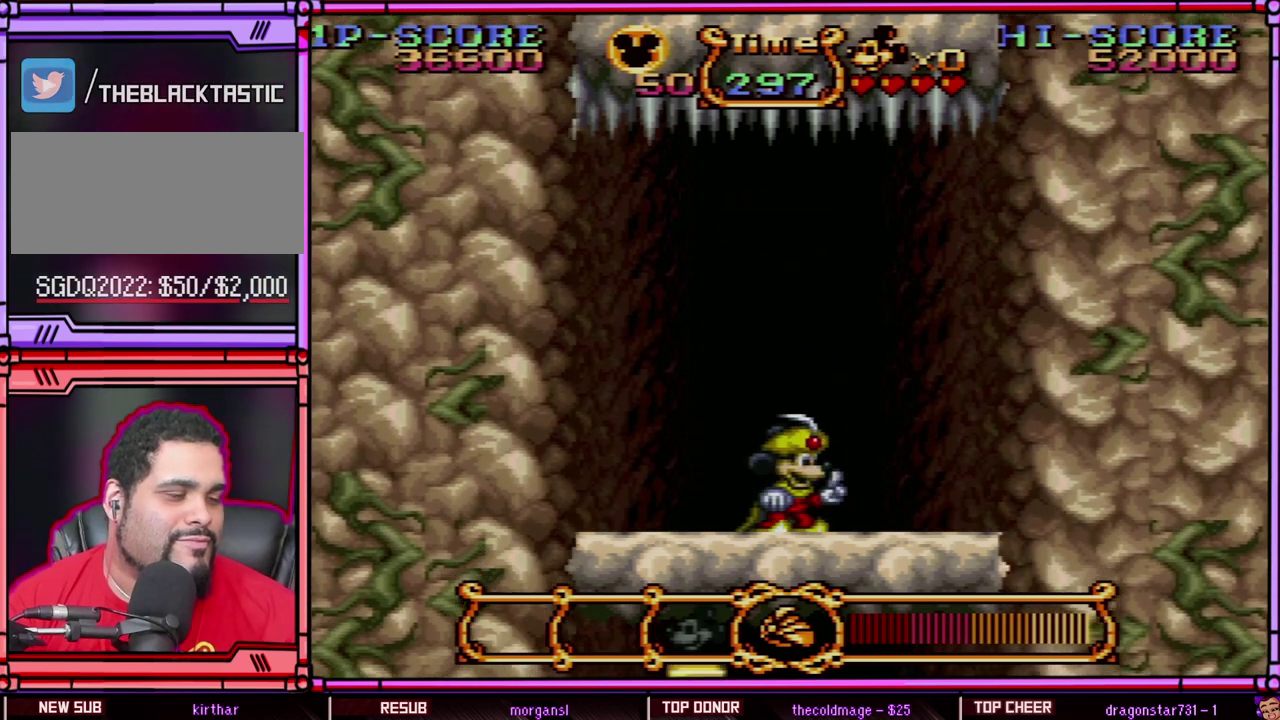
{"buttons": [], "events": []}
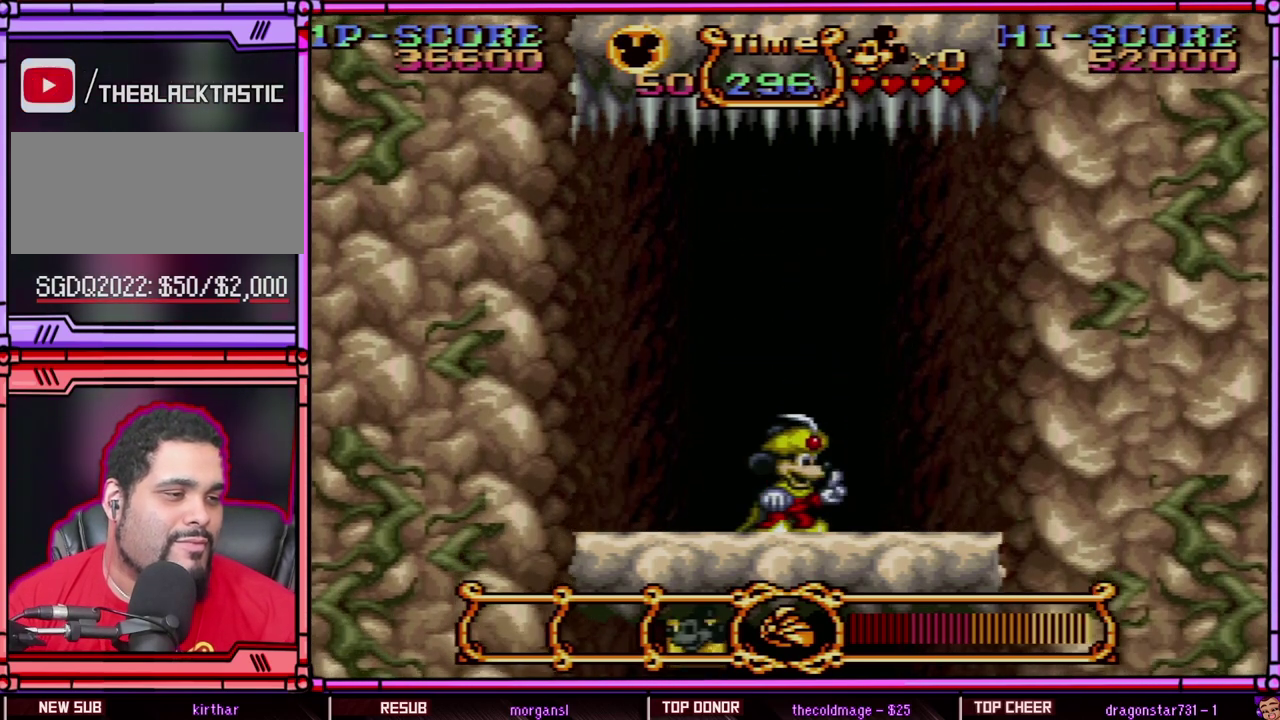
{"buttons": [], "events": [[317, "DPAD_RIGHT", "down"], [400, "DPAD_RIGHT", "up"]]}
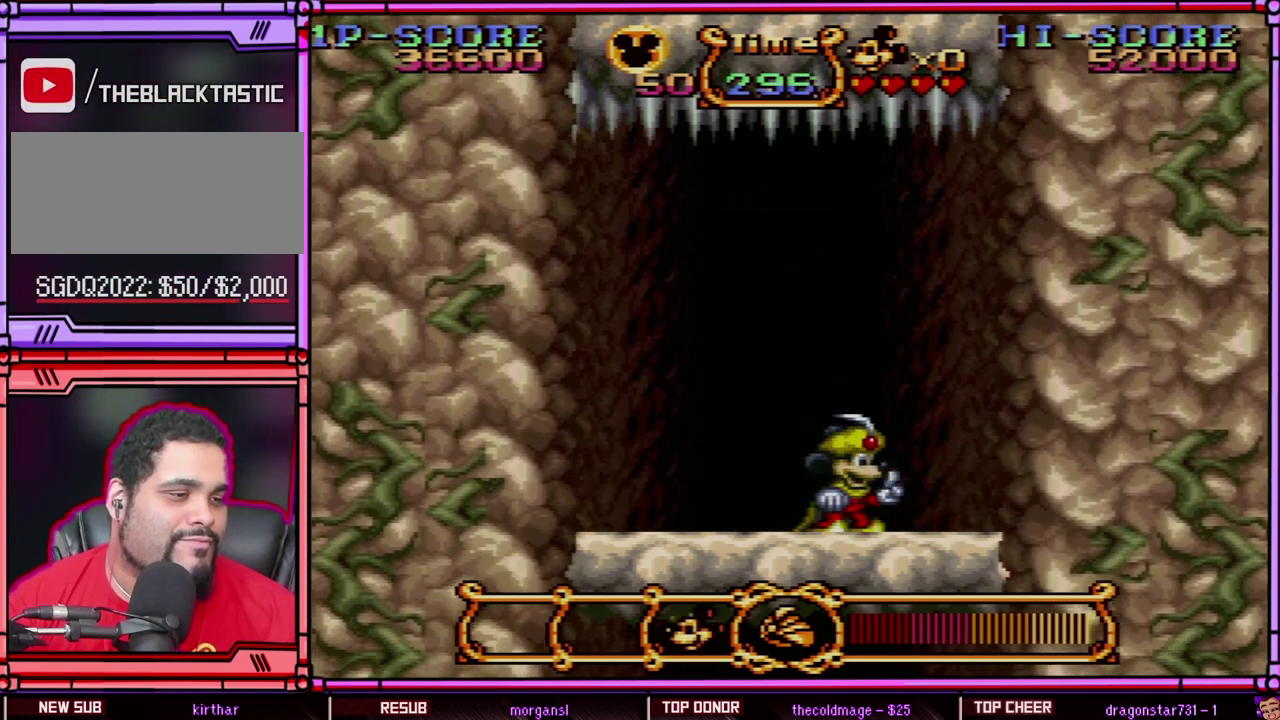
{"buttons": [], "events": [[33, "R1", "down"], [250, "R1", "up"], [400, "A", "down"], [467, "A", "up"]]}